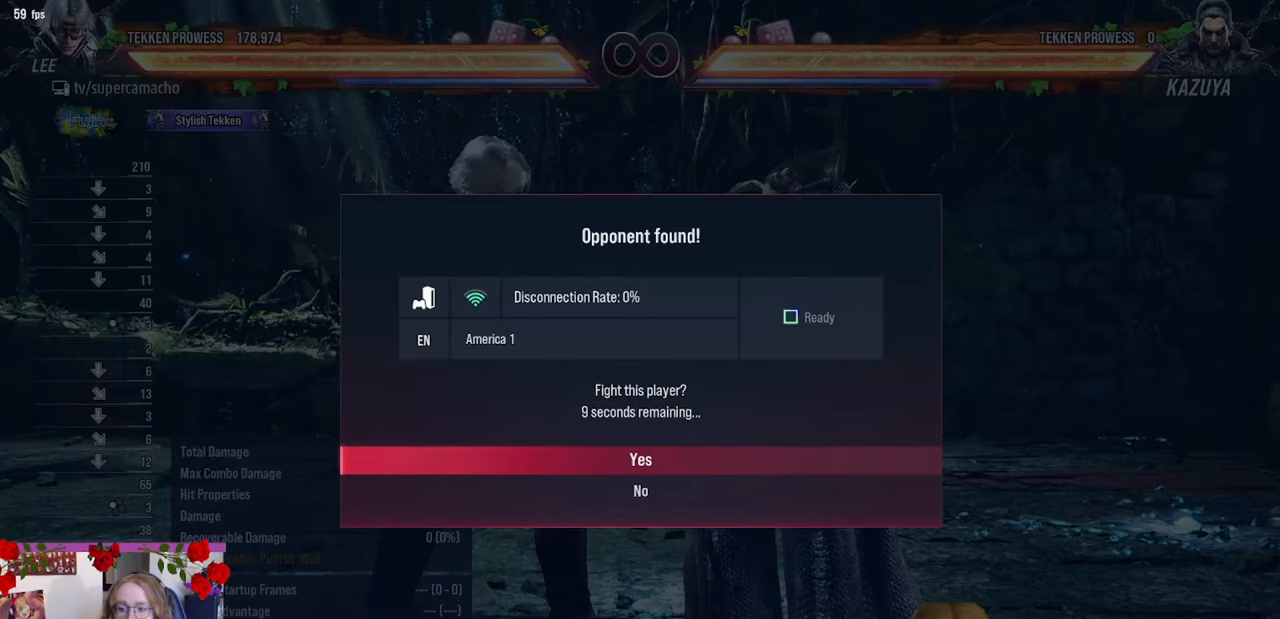
Gameplay with a controller (arcade stick); each line is a JSON object with the inputs held at the frame after it. "events" lists button and stick changes between this image and that frame as [ms after this image, input, new state], when the widget could be followed in between. Not read: L3 R3.
{"buttons": [], "left_stick": "center", "events": [[167, "left_stick", "down"], [217, "left_stick", "center"], [283, "CROSS", "down"], [400, "CROSS", "up"]]}
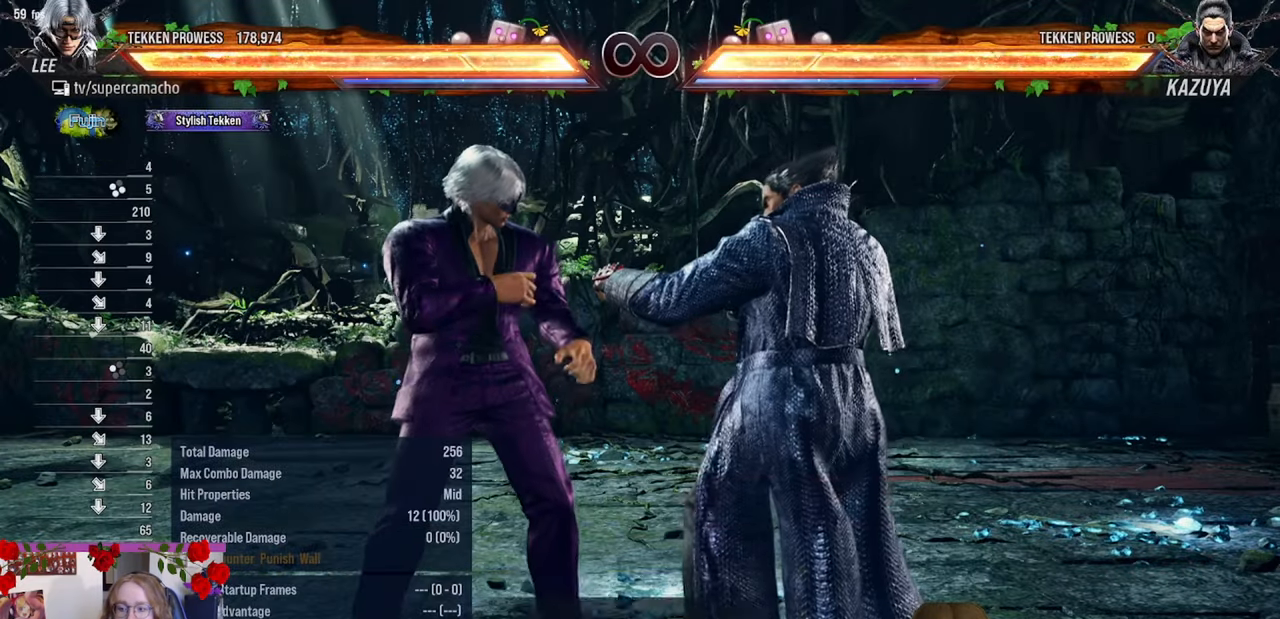
{"buttons": [], "left_stick": "center", "events": []}
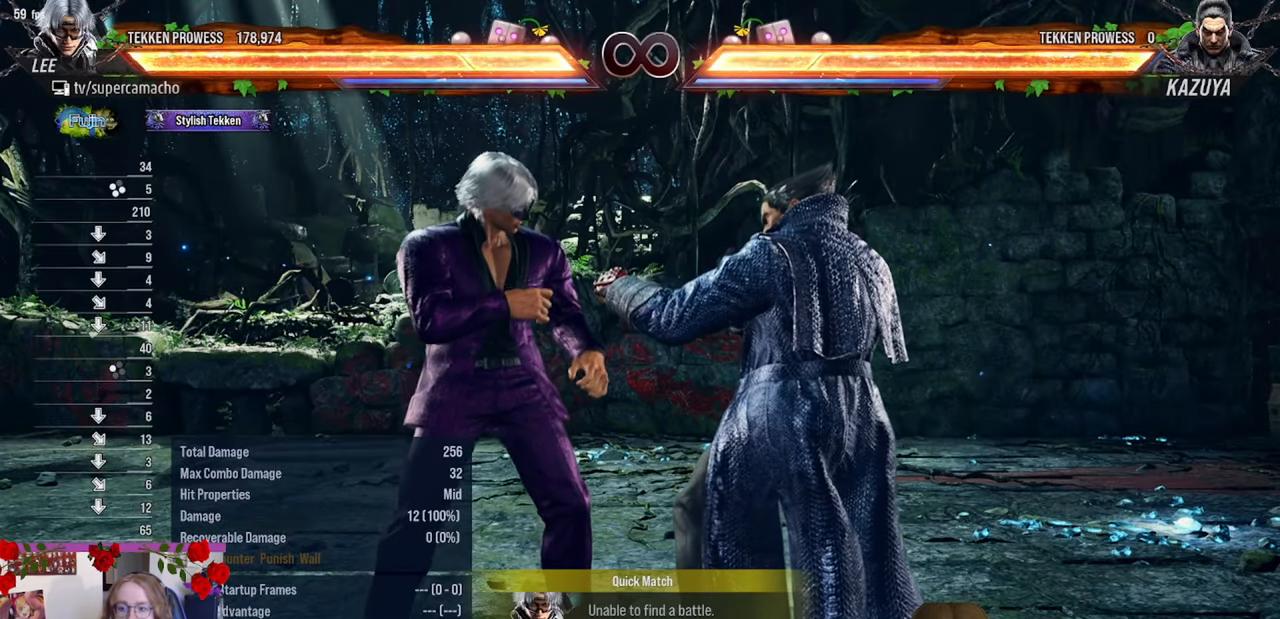
{"buttons": [], "left_stick": "center", "events": []}
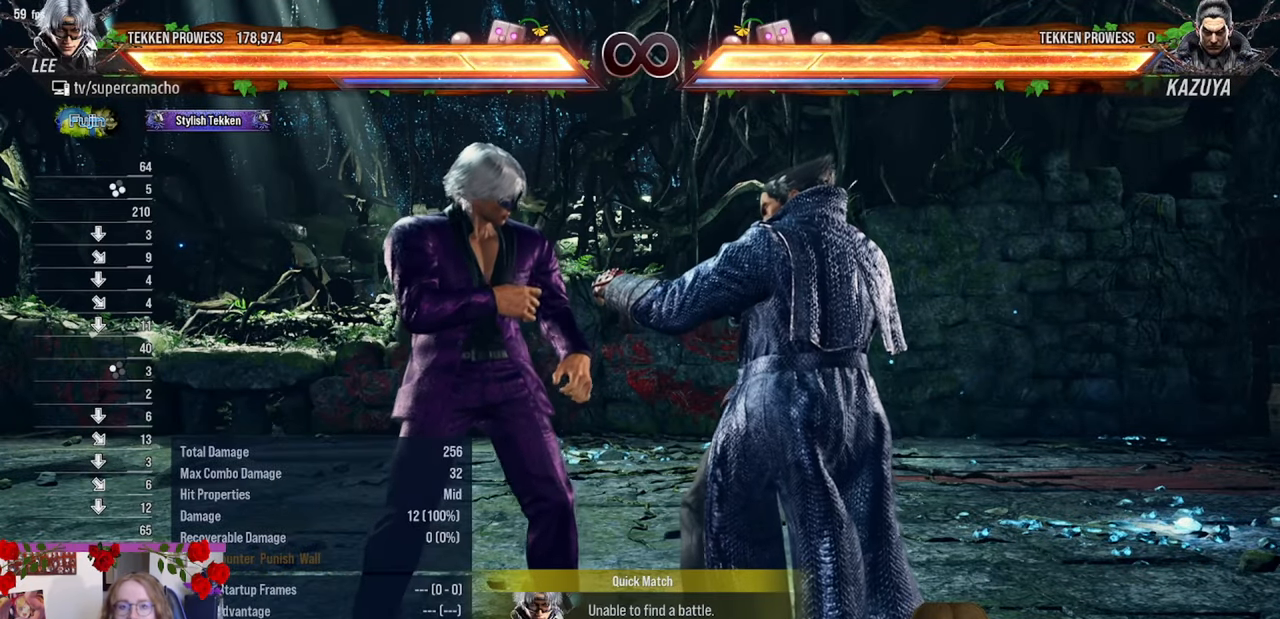
{"buttons": [], "left_stick": "center", "events": []}
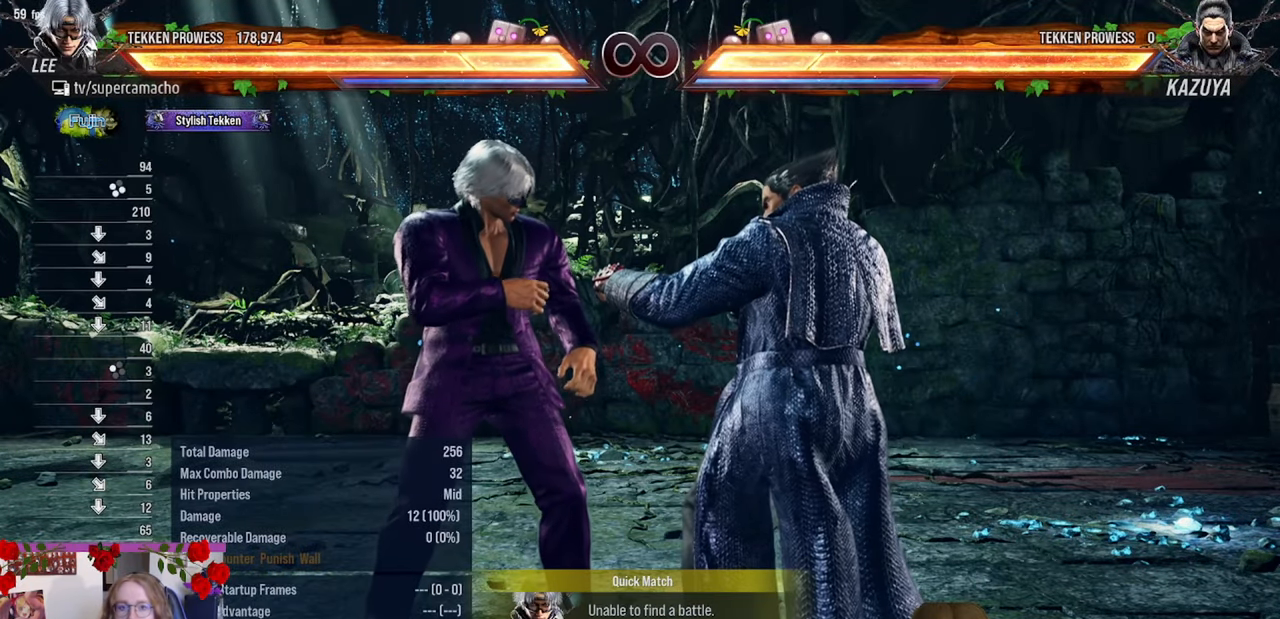
{"buttons": [], "left_stick": "center", "events": []}
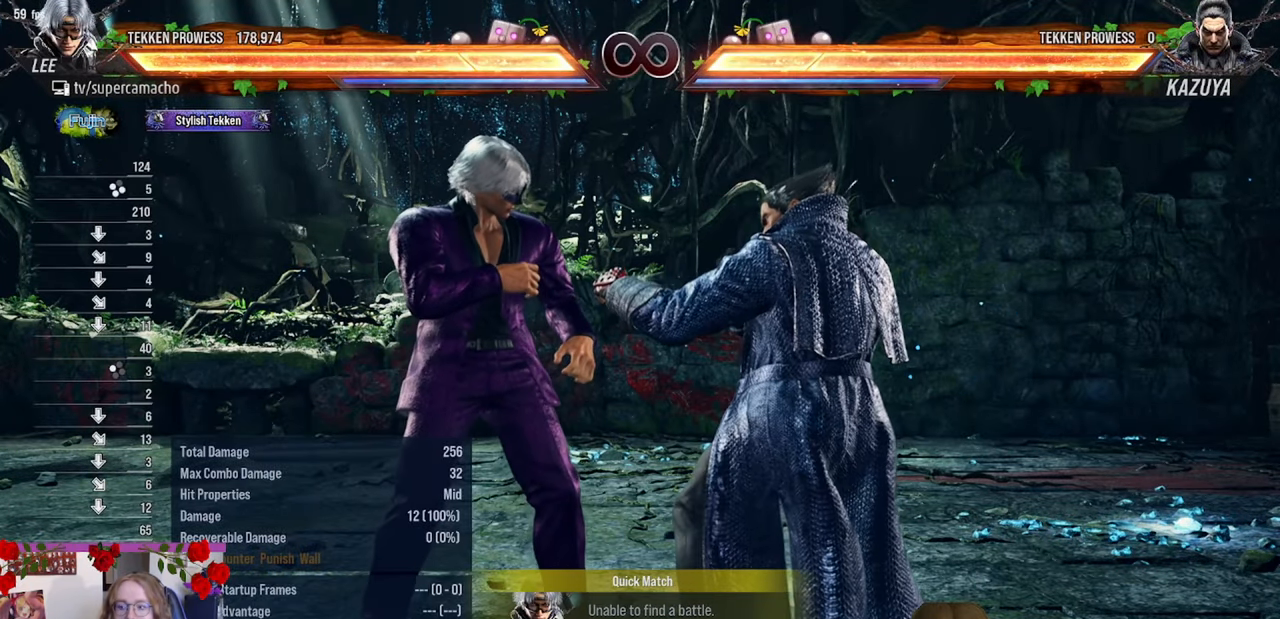
{"buttons": [], "left_stick": "center", "events": []}
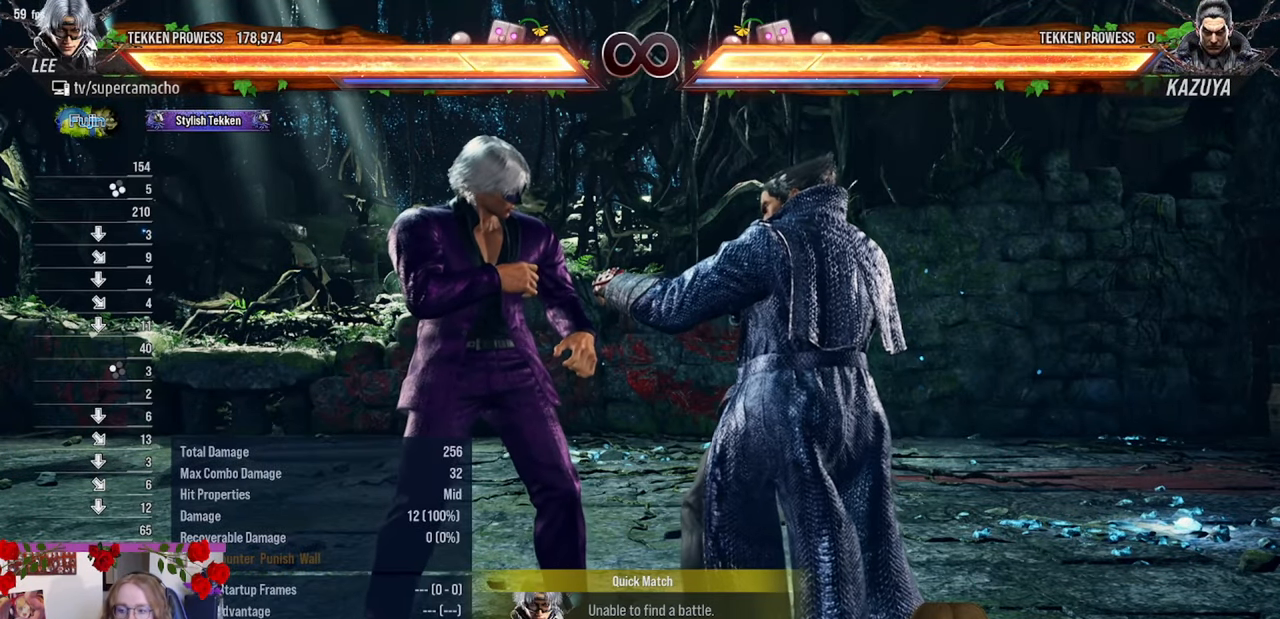
{"buttons": [], "left_stick": "center", "events": []}
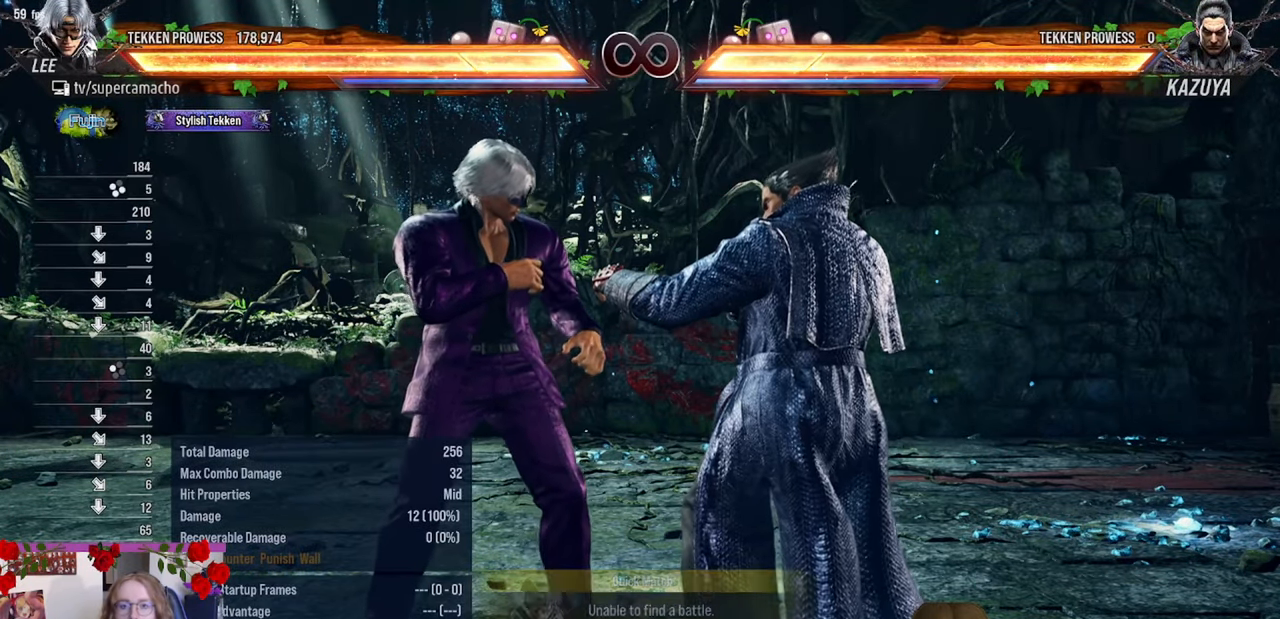
{"buttons": [], "left_stick": "center", "events": []}
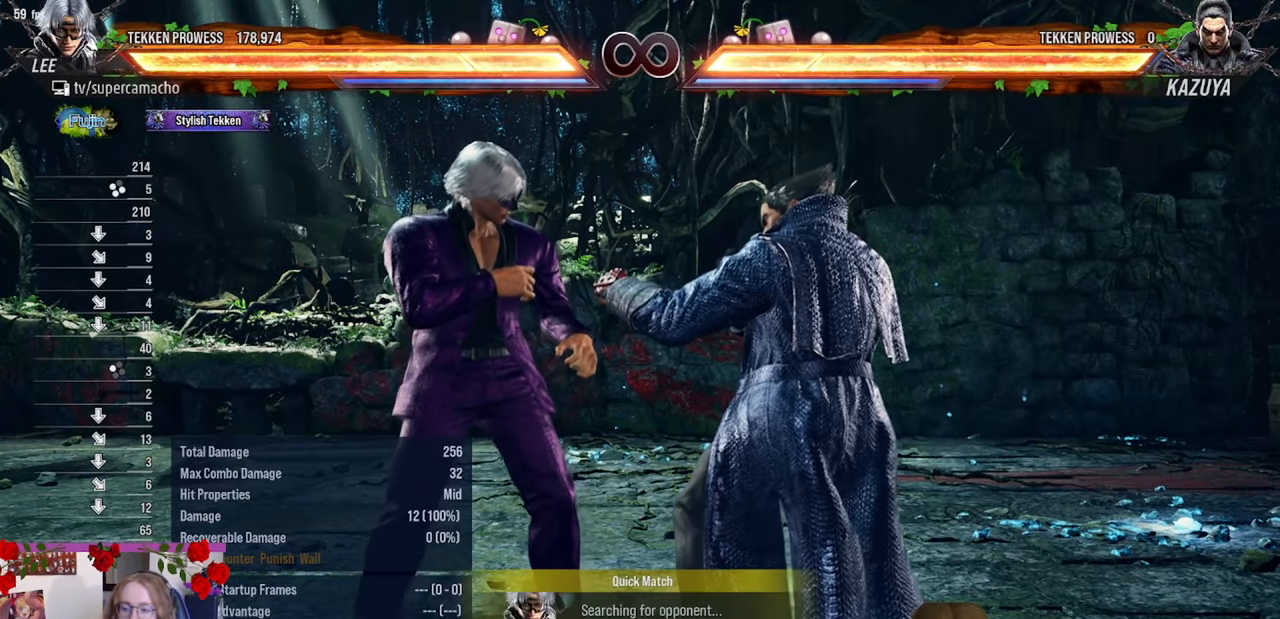
{"buttons": [], "left_stick": "up-right", "events": [[500, "left_stick", "up-right"]]}
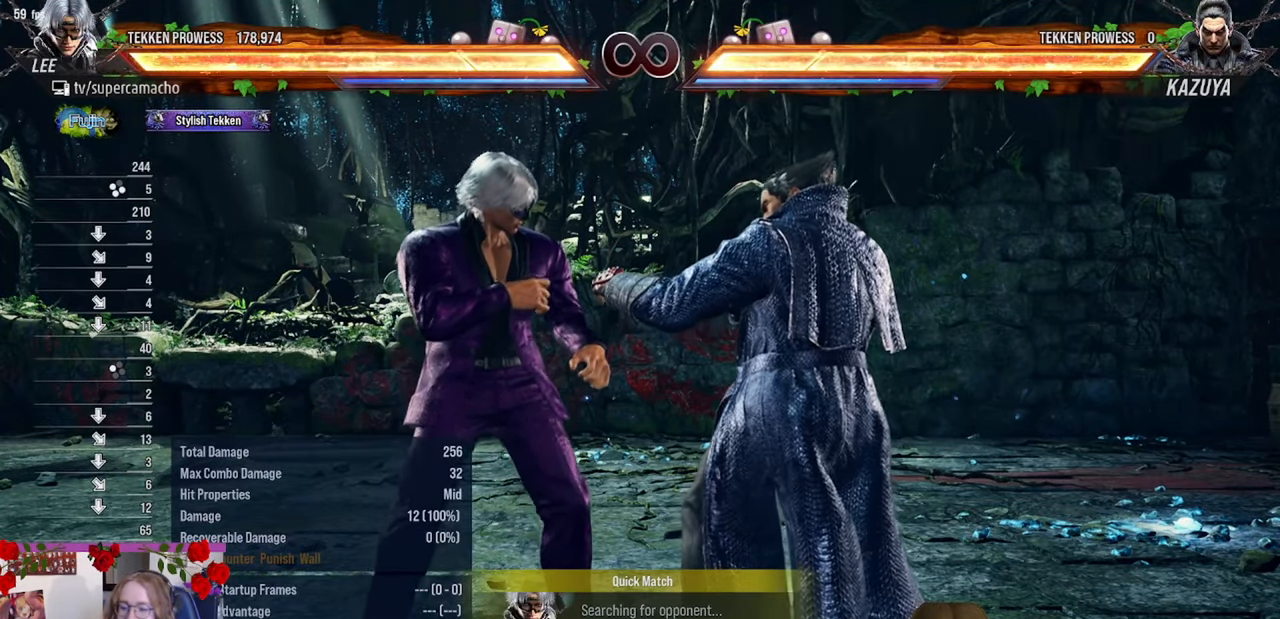
{"buttons": [], "left_stick": "center", "events": [[17, "R2", "down"], [83, "R2", "up"], [100, "left_stick", "center"]]}
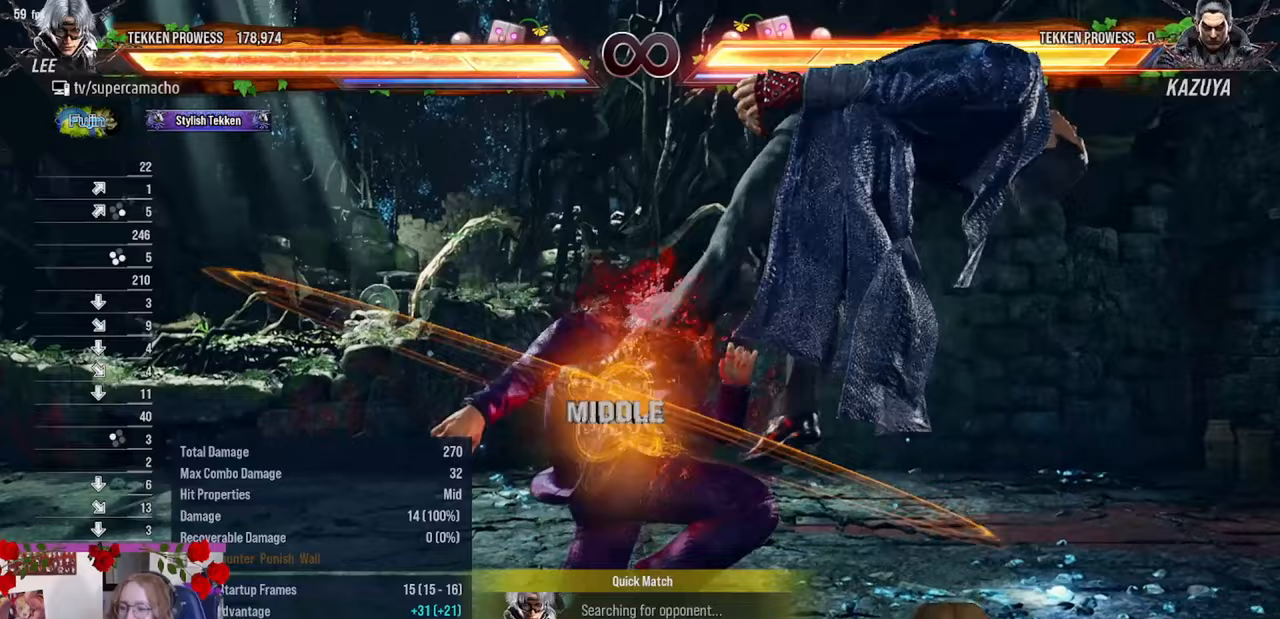
{"buttons": [], "left_stick": "center", "events": [[217, "R2", "down"], [300, "R2", "up"], [317, "left_stick", "up"], [400, "CIRCLE", "down"], [417, "left_stick", "center"], [467, "CIRCLE", "up"]]}
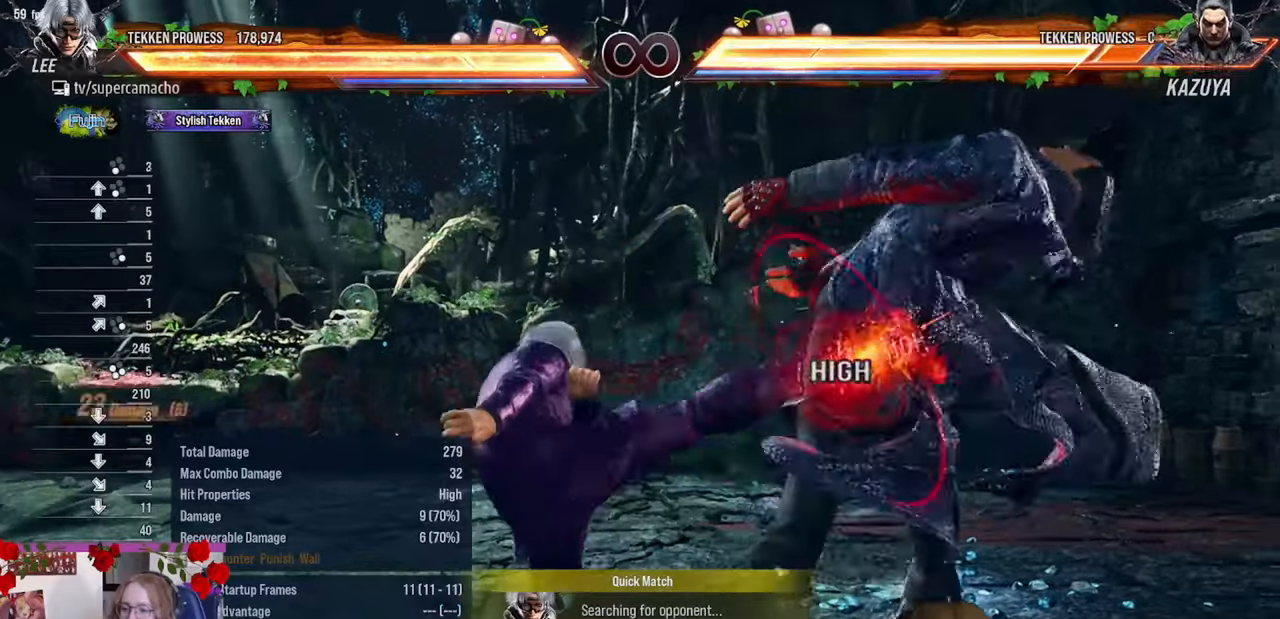
{"buttons": [], "left_stick": "center", "events": []}
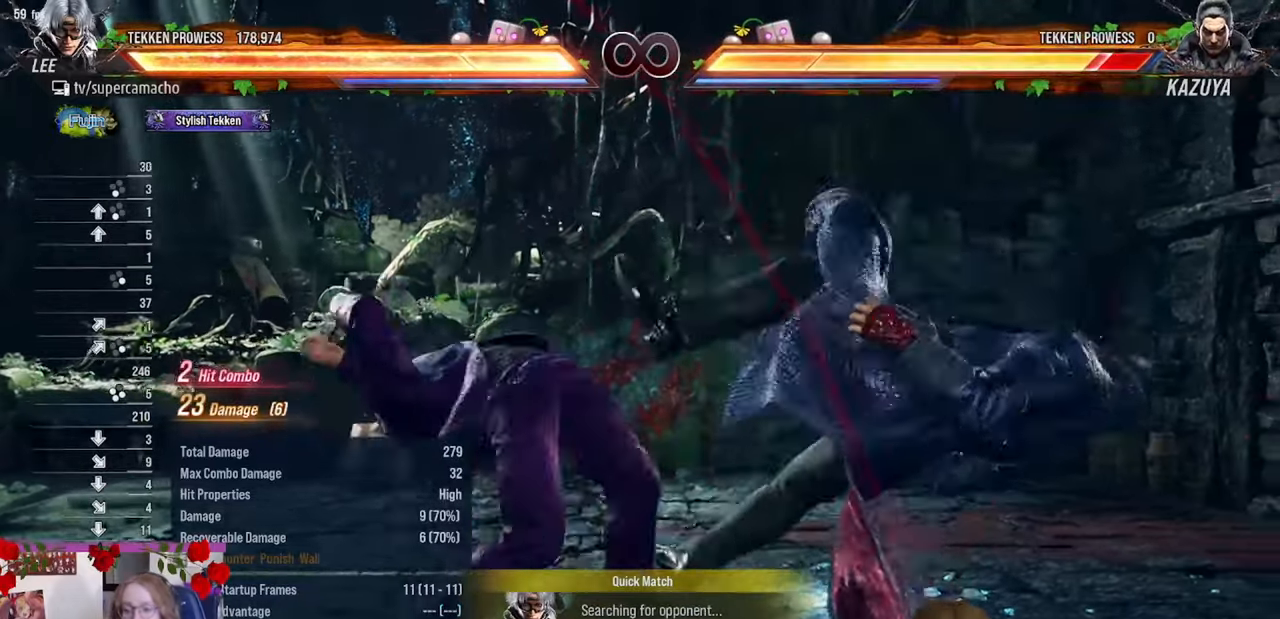
{"buttons": [], "left_stick": "right", "events": [[300, "left_stick", "left"], [317, "R1", "down"], [400, "R1", "up"], [400, "left_stick", "center"], [500, "left_stick", "right"]]}
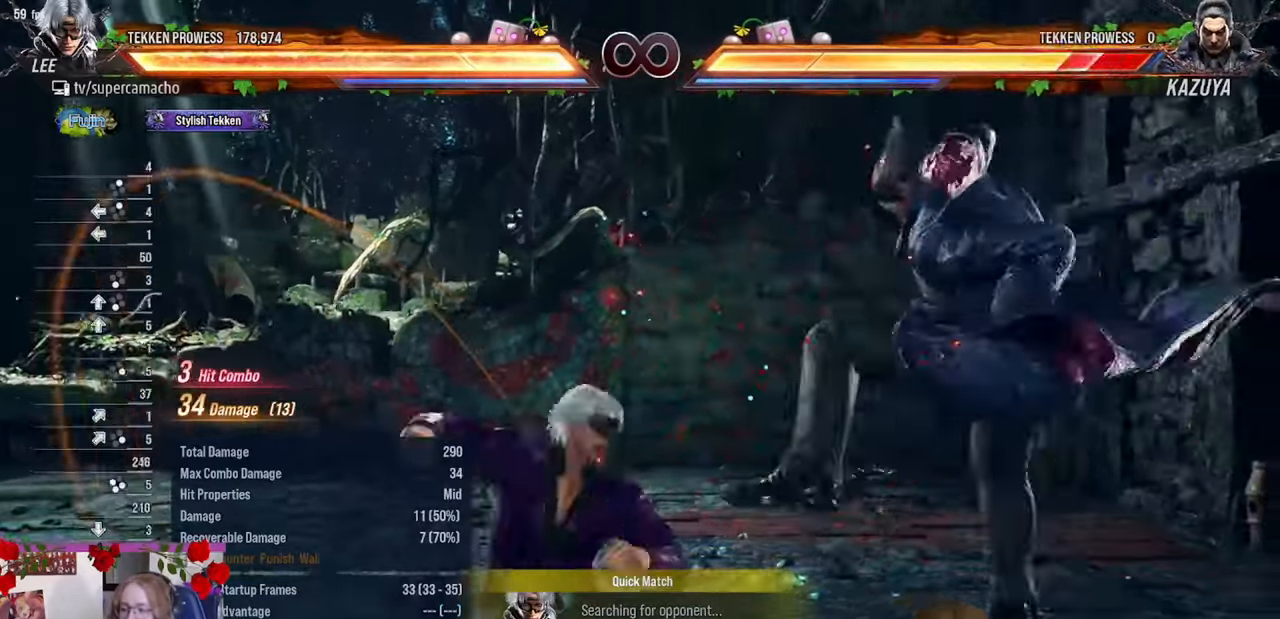
{"buttons": ["TRIANGLE"], "left_stick": "center", "events": [[67, "left_stick", "center"], [400, "TRIANGLE", "down"]]}
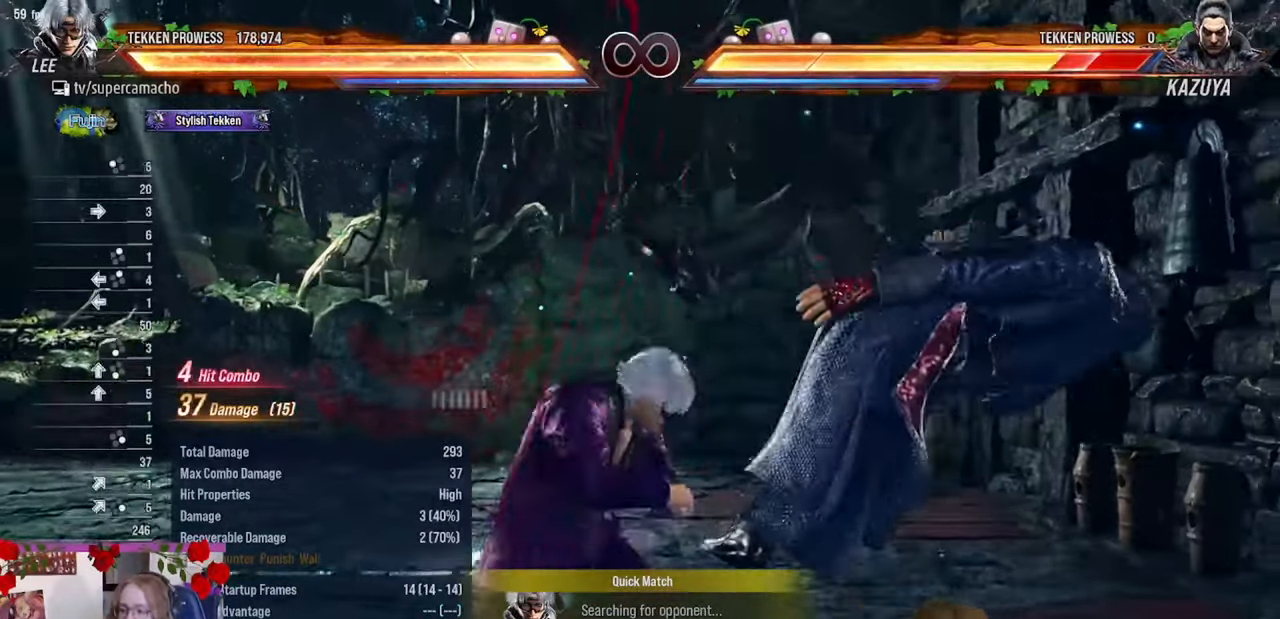
{"buttons": [], "left_stick": "center", "events": [[17, "R1", "down"], [17, "TRIANGLE", "up"], [100, "R1", "up"], [133, "left_stick", "right"], [183, "left_stick", "center"], [283, "left_stick", "right"], [350, "left_stick", "center"]]}
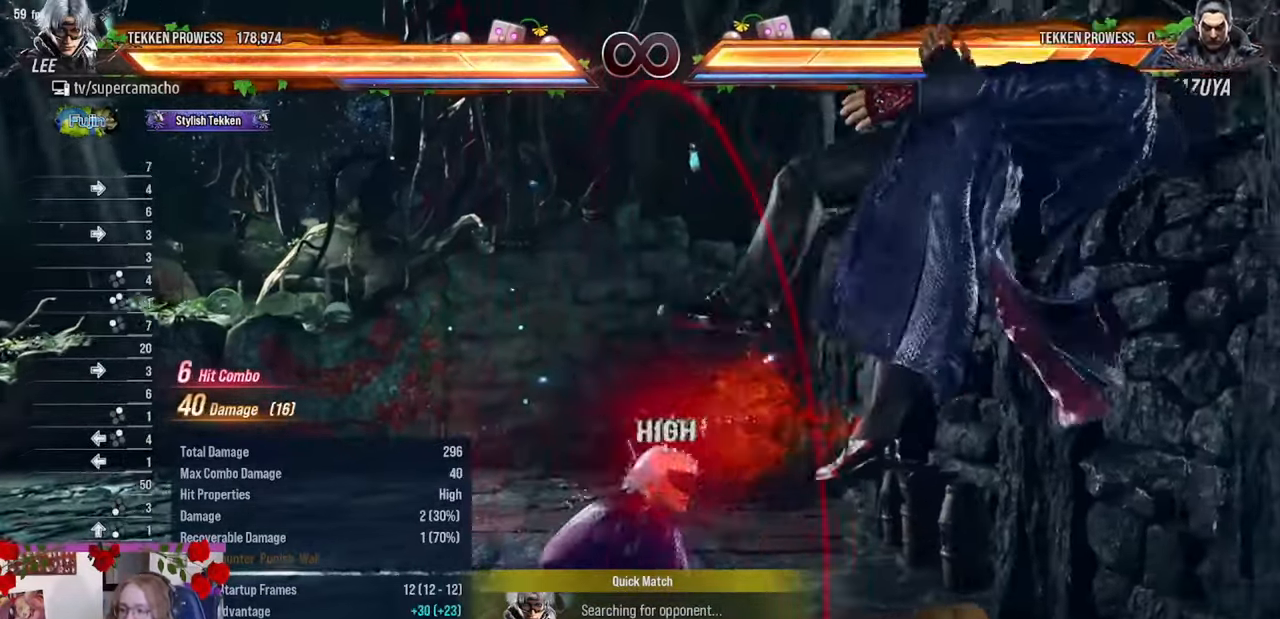
{"buttons": ["R2"], "left_stick": "center", "events": [[200, "R2", "down"], [317, "R2", "up"], [333, "CIRCLE", "down"], [417, "CIRCLE", "up"], [483, "R2", "down"]]}
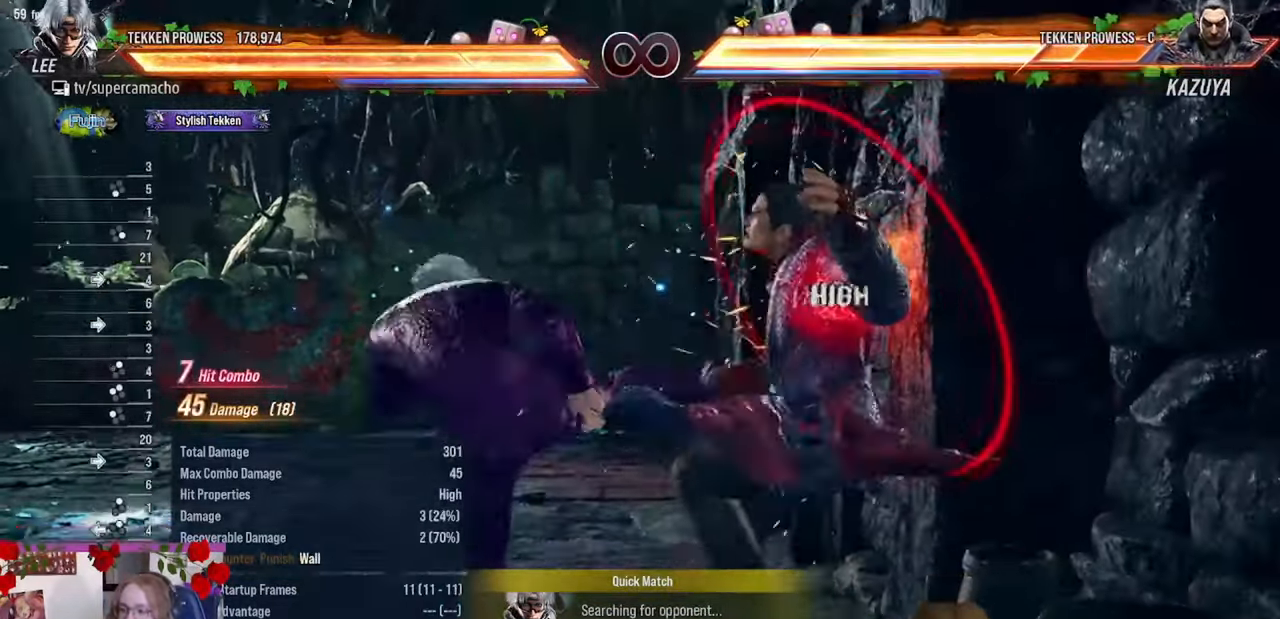
{"buttons": [], "left_stick": "center", "events": [[67, "R2", "up"], [100, "CIRCLE", "down"], [150, "CIRCLE", "up"], [183, "R2", "down"], [250, "CIRCLE", "down"], [267, "R2", "up"], [333, "CIRCLE", "up"]]}
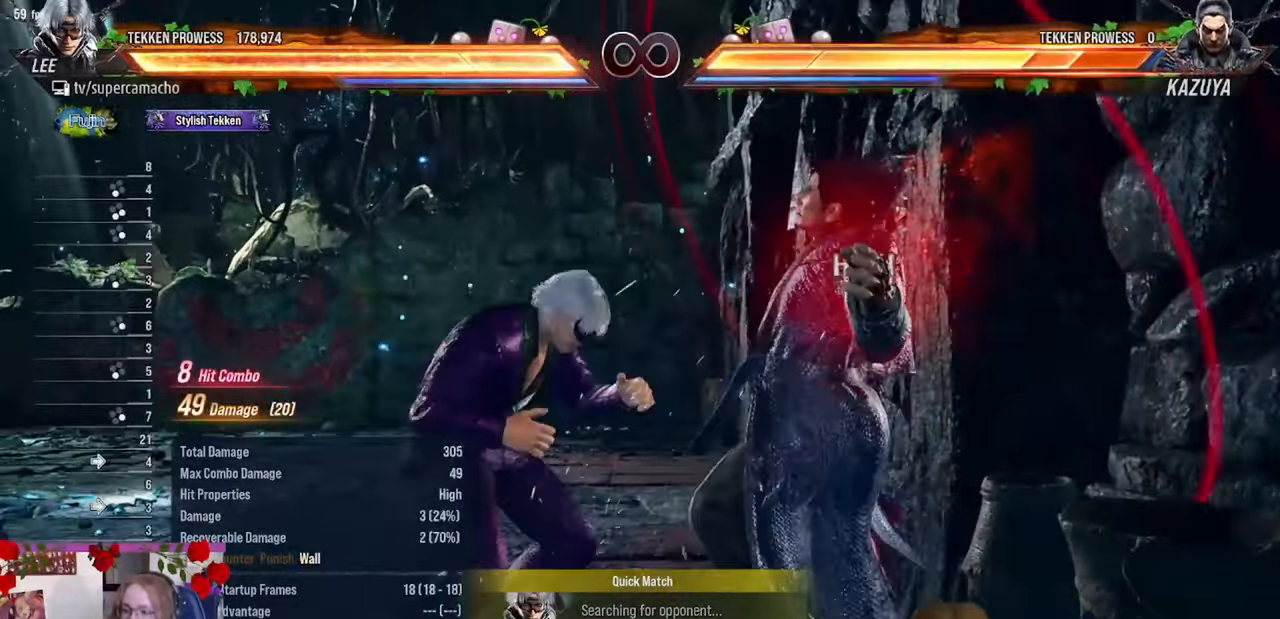
{"buttons": [], "left_stick": "center", "events": []}
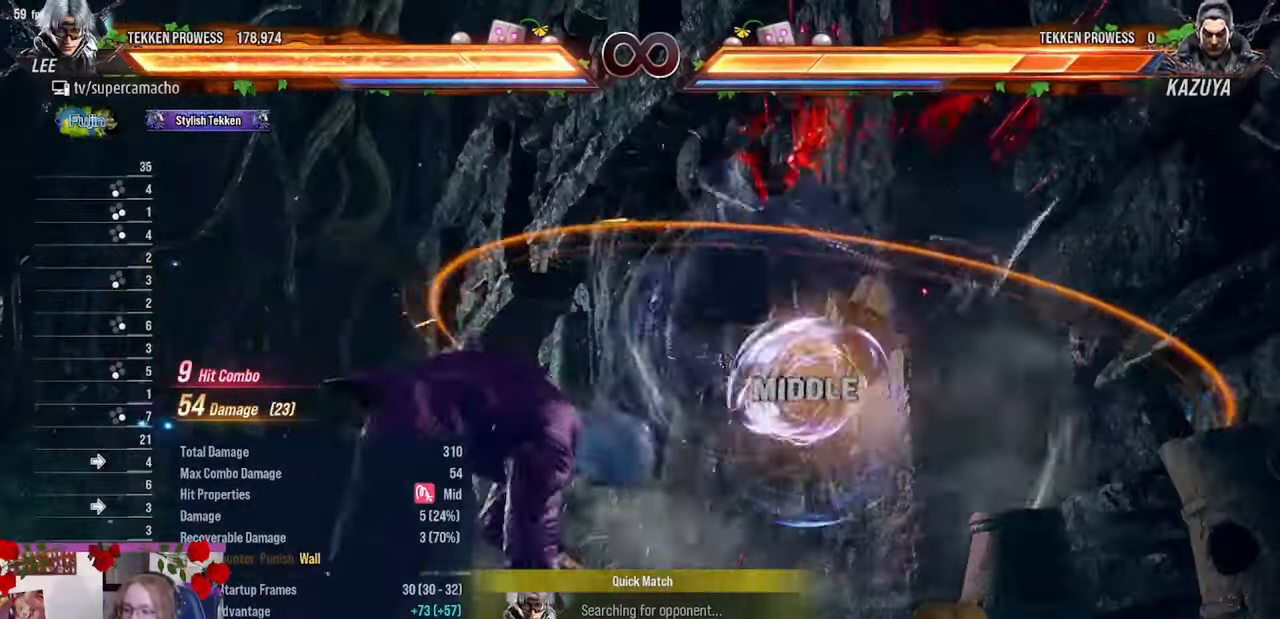
{"buttons": [], "left_stick": "center", "events": [[217, "CIRCLE", "down"], [217, "R2", "down"], [283, "CIRCLE", "up"], [283, "R2", "up"]]}
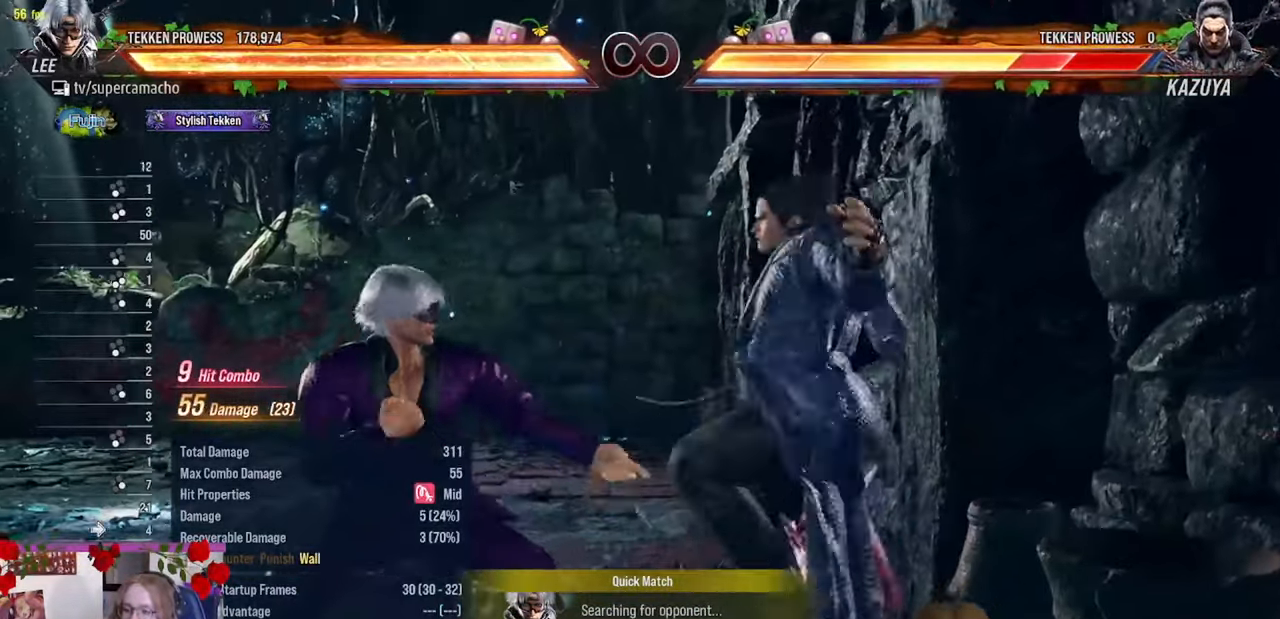
{"buttons": [], "left_stick": "center", "events": [[17, "left_stick", "up-right"], [33, "R2", "down"], [117, "R2", "up"], [167, "R2", "down"], [283, "R2", "up"], [400, "left_stick", "center"]]}
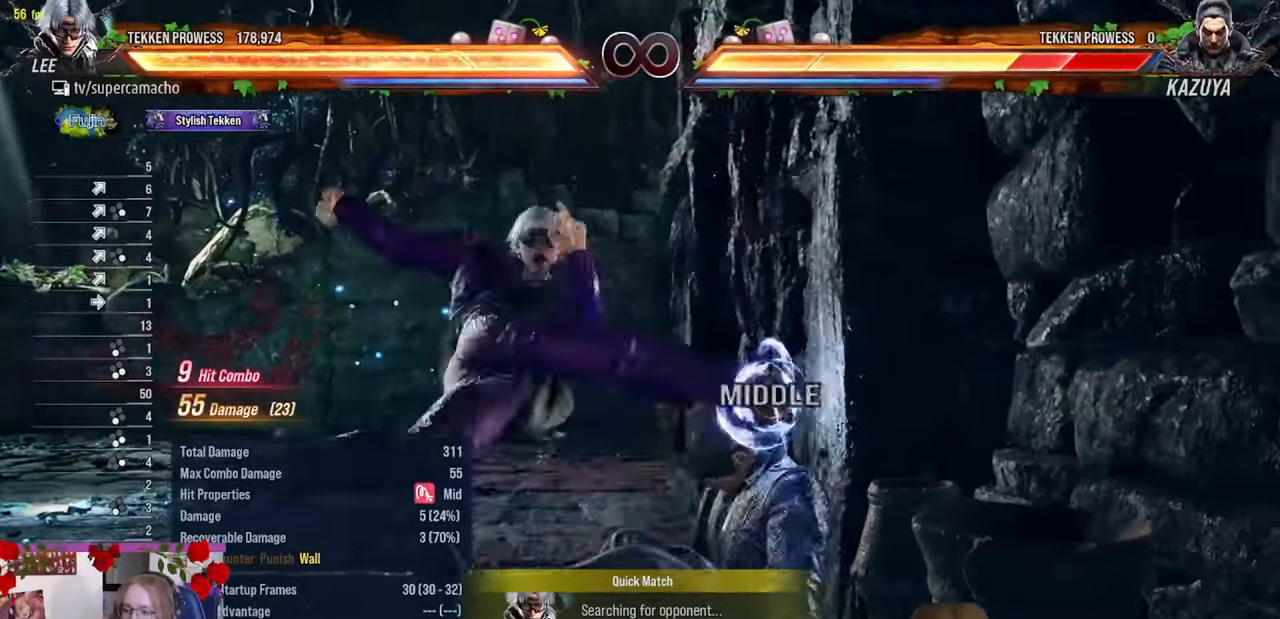
{"buttons": [], "left_stick": "center", "events": []}